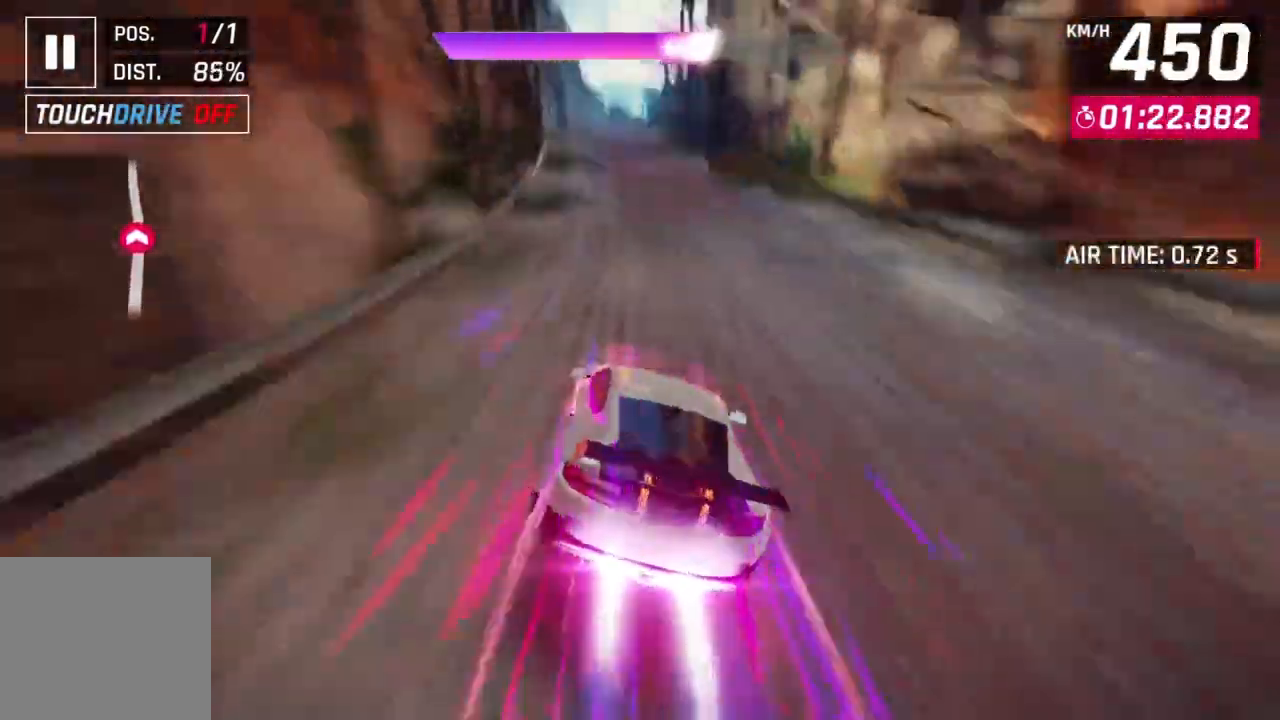
Gameplay with a controller (Xbox layout); each line is a JSON object with the inputs held at the frame after it. "events" lists button and stick changes between this image and that frame as [ms after this image, input, new state], when the widget could be followed in between. Not read: right_stick.
{"buttons": ["L2"], "left_stick": "center", "events": [[33, "left_stick", "center"], [67, "A", "up"], [100, "L2", "down"], [167, "A", "down"], [200, "L2", "up"], [300, "left_stick", "up"], [433, "left_stick", "center"], [467, "A", "up"], [500, "L2", "down"]]}
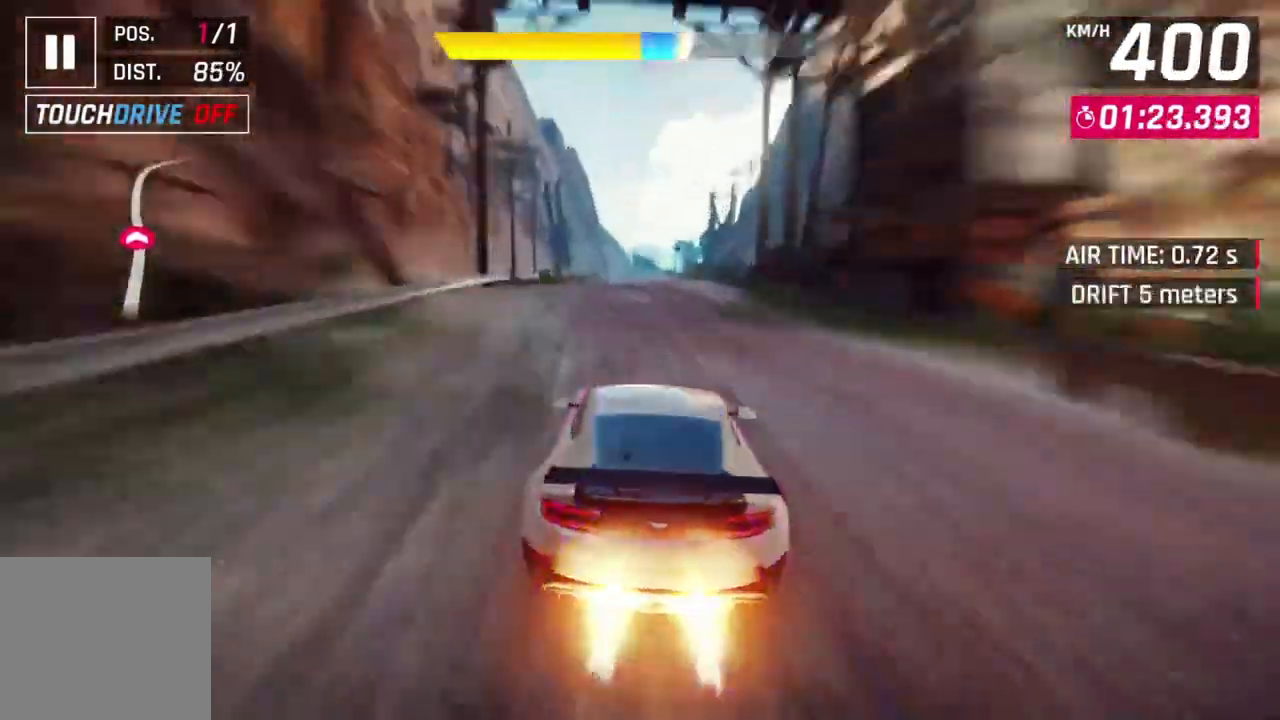
{"buttons": ["A"], "left_stick": "center", "events": [[67, "A", "down"], [67, "L2", "up"], [133, "left_stick", "up-left"], [367, "A", "up"], [367, "L2", "down"], [367, "left_stick", "center"], [467, "A", "down"], [500, "L2", "up"]]}
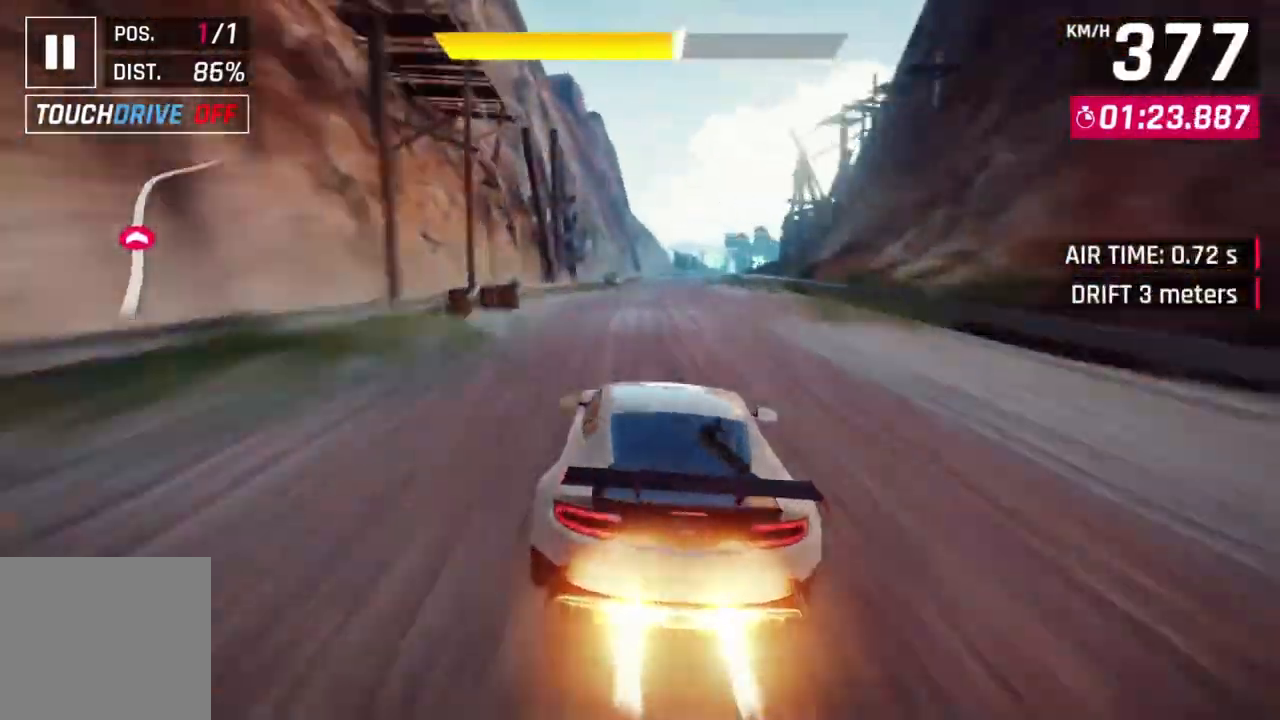
{"buttons": ["A"], "left_stick": "up-right", "events": [[267, "A", "up"], [267, "L2", "down"], [333, "A", "down"], [367, "L2", "up"], [400, "left_stick", "up-right"]]}
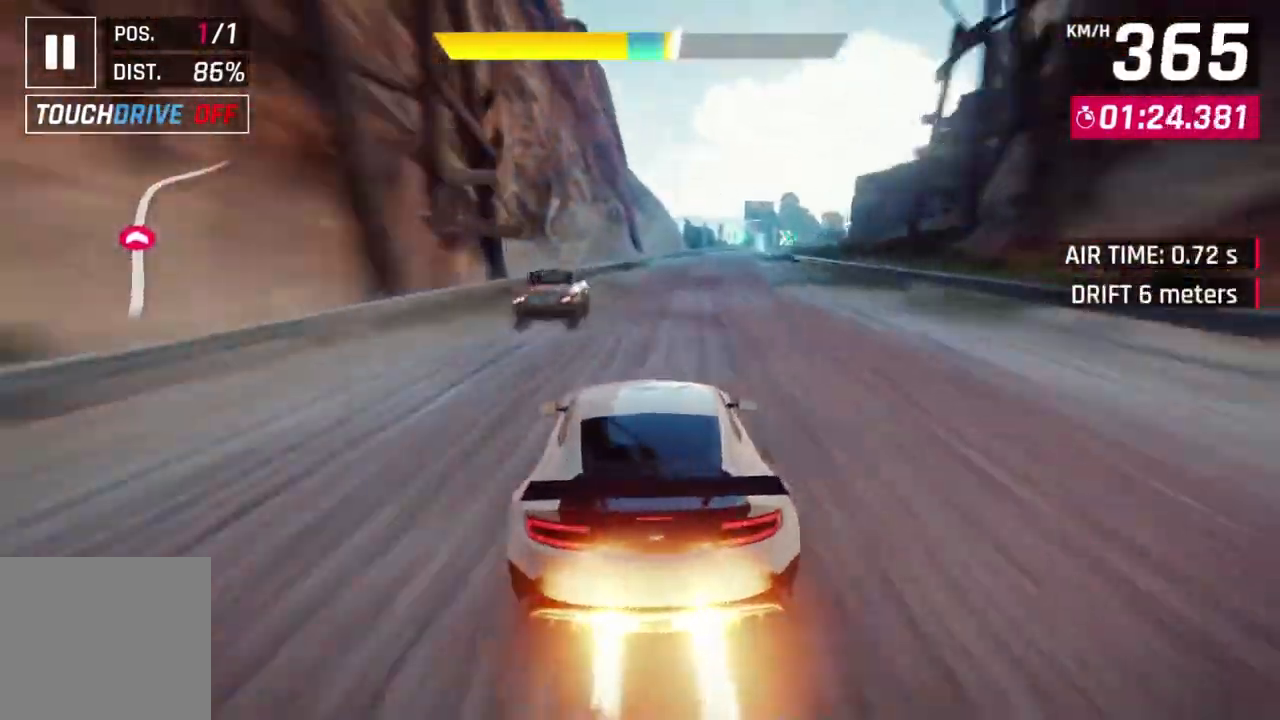
{"buttons": ["A"], "left_stick": "up-right", "events": [[100, "A", "up"], [200, "L2", "down"], [200, "left_stick", "center"], [267, "A", "down"], [333, "L2", "up"], [400, "left_stick", "up-right"]]}
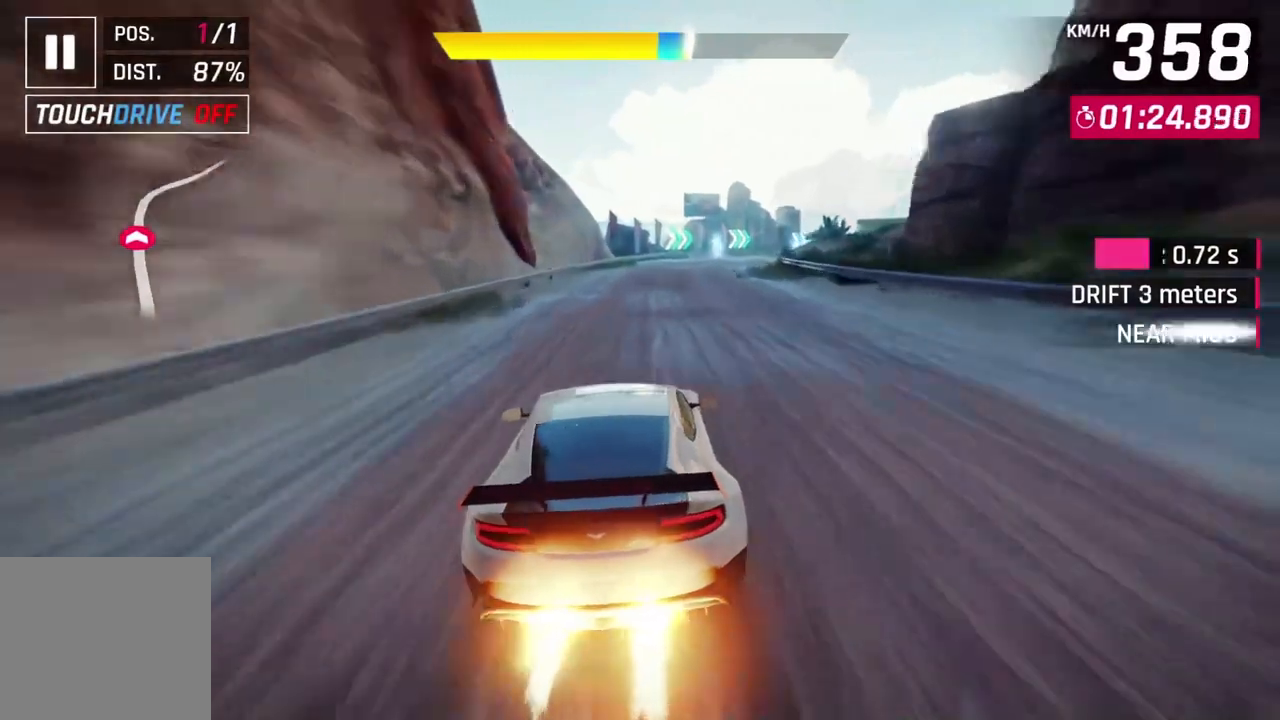
{"buttons": [], "left_stick": "up-right", "events": [[33, "A", "up"]]}
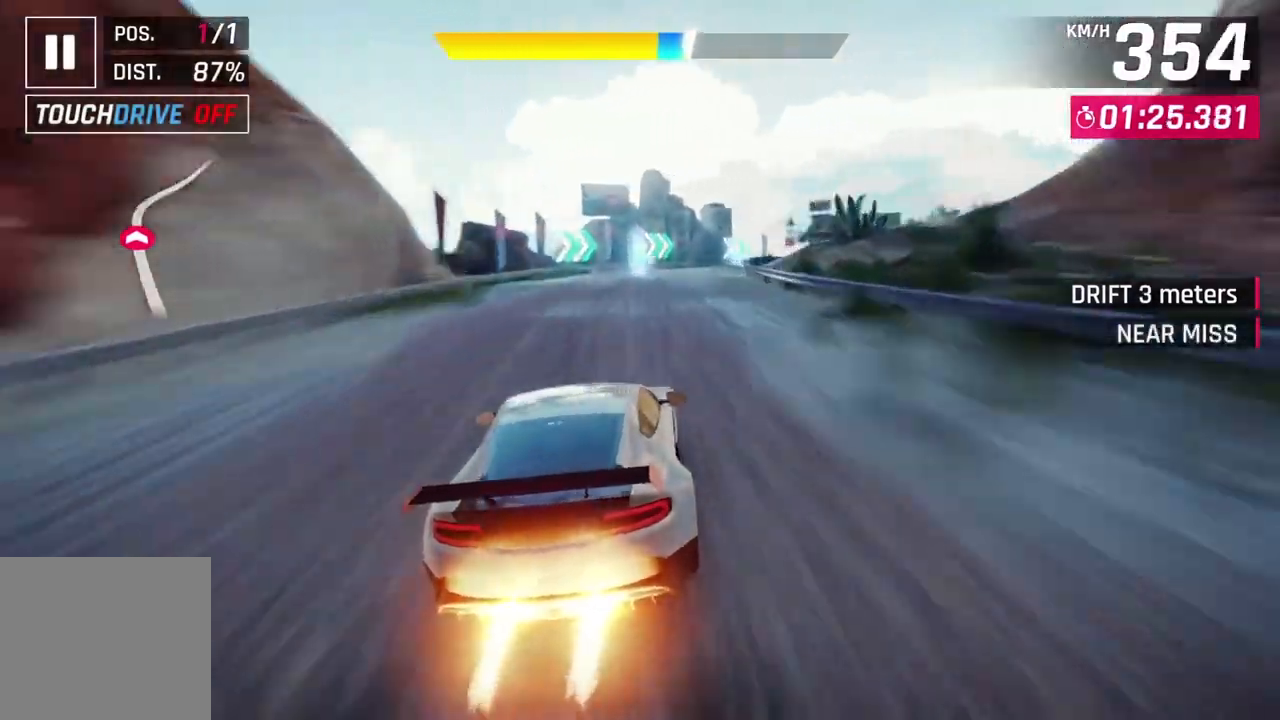
{"buttons": ["A"], "left_stick": "right", "events": [[267, "left_stick", "right"], [300, "A", "down"]]}
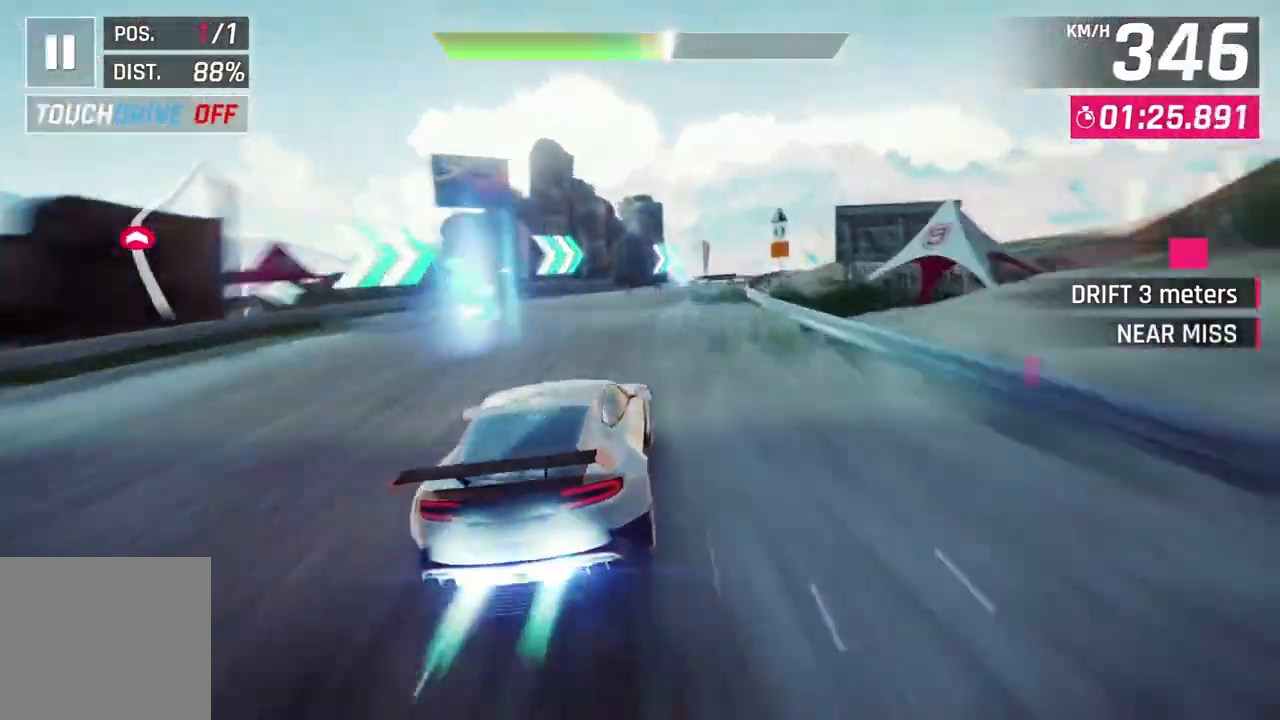
{"buttons": ["L3"], "left_stick": "right", "events": [[100, "A", "up"], [167, "L3", "down"]]}
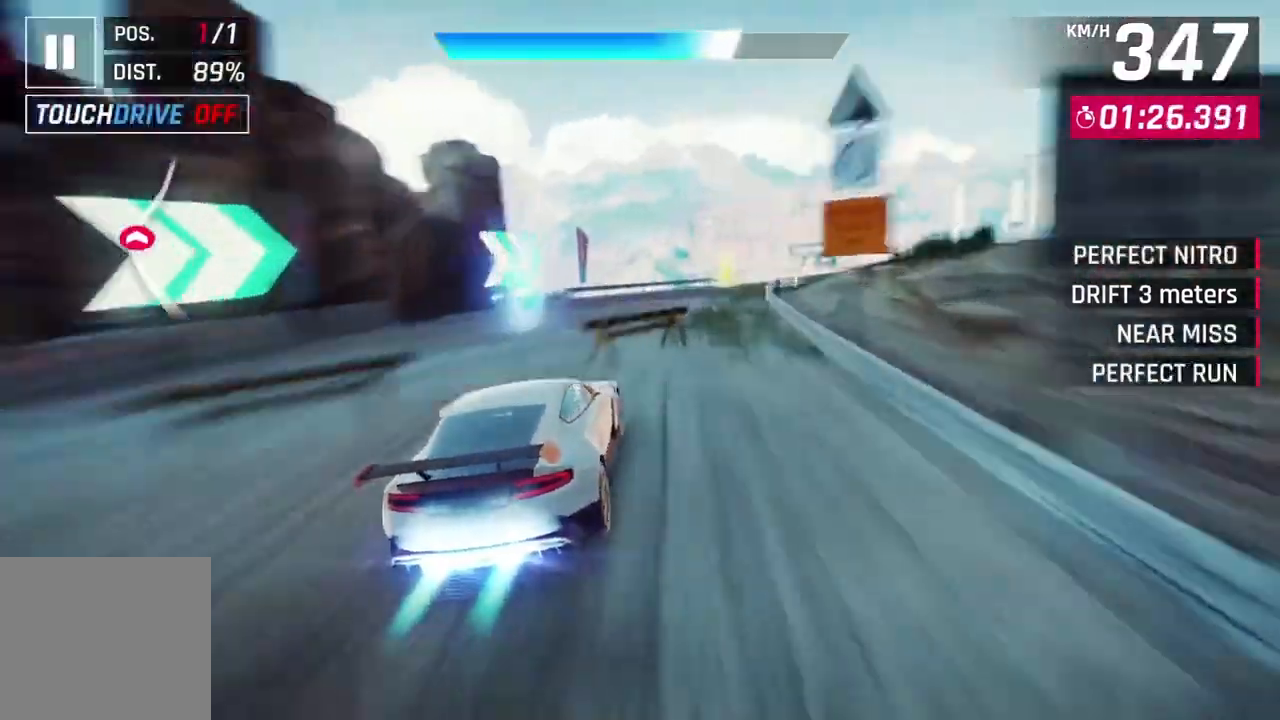
{"buttons": ["L3"], "left_stick": "right", "events": []}
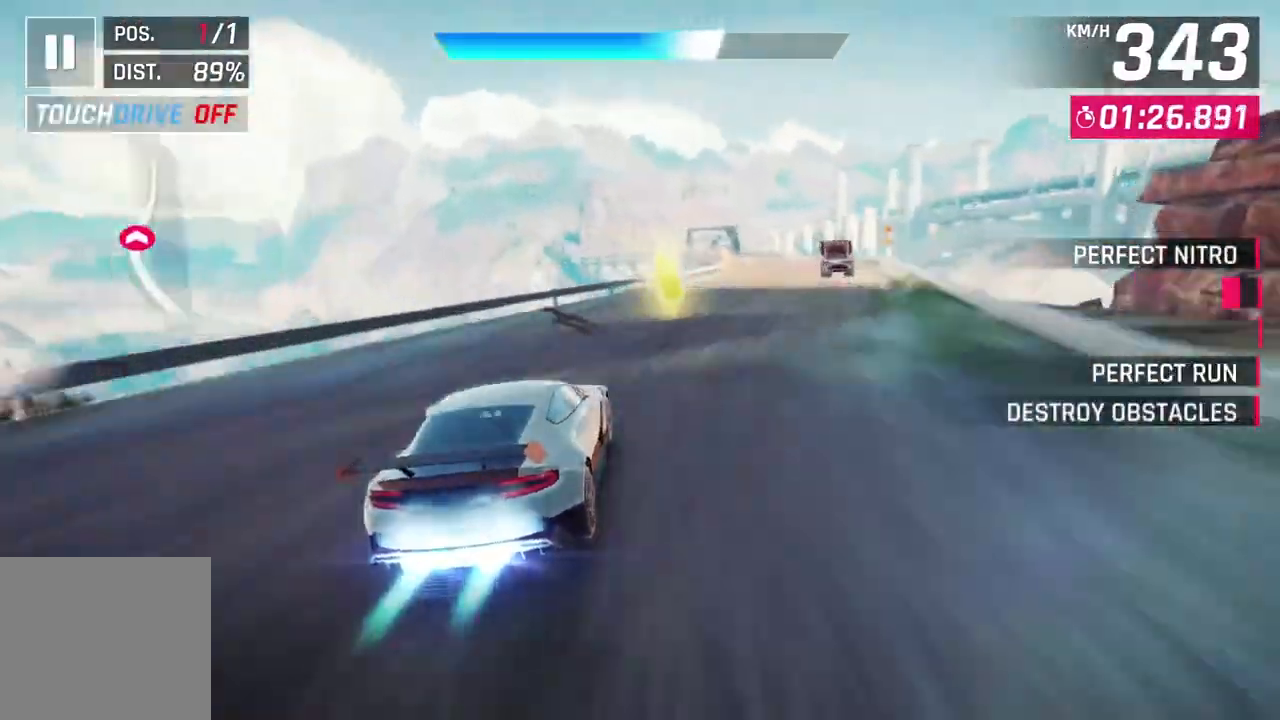
{"buttons": ["L2"], "left_stick": "center", "events": [[67, "L3", "up"], [400, "left_stick", "center"], [500, "L2", "down"]]}
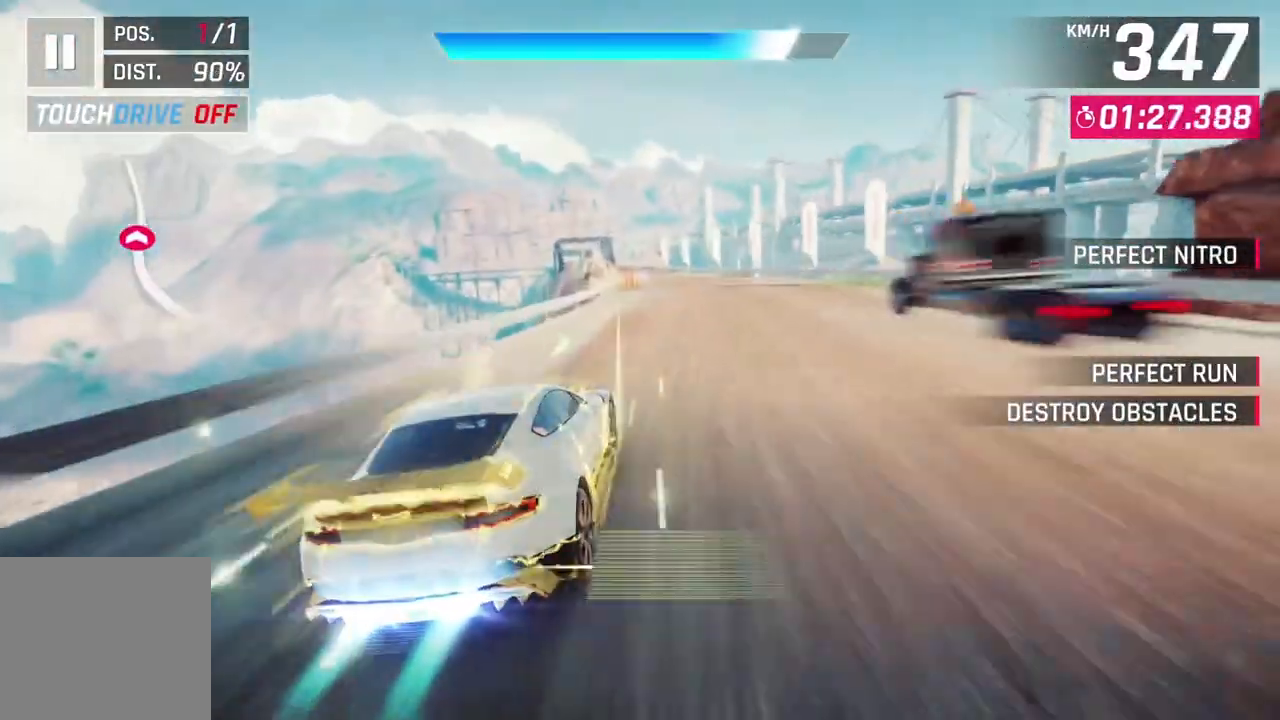
{"buttons": ["A"], "left_stick": "center", "events": [[133, "A", "down"], [133, "L2", "up"], [400, "A", "up"], [400, "L2", "down"], [500, "A", "down"], [500, "L2", "up"]]}
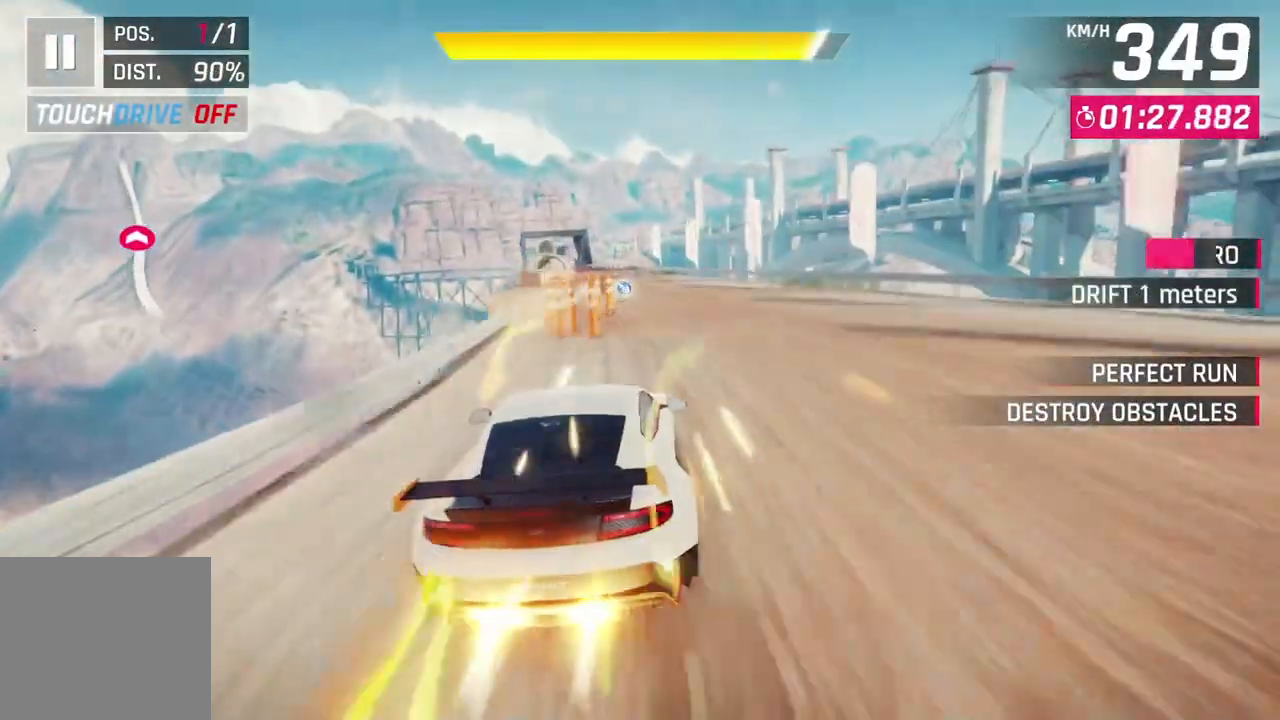
{"buttons": ["A"], "left_stick": "up-left", "events": [[133, "left_stick", "up-left"], [300, "A", "up"], [367, "L2", "down"], [367, "left_stick", "center"], [400, "A", "down"], [467, "L2", "up"], [500, "left_stick", "up-left"]]}
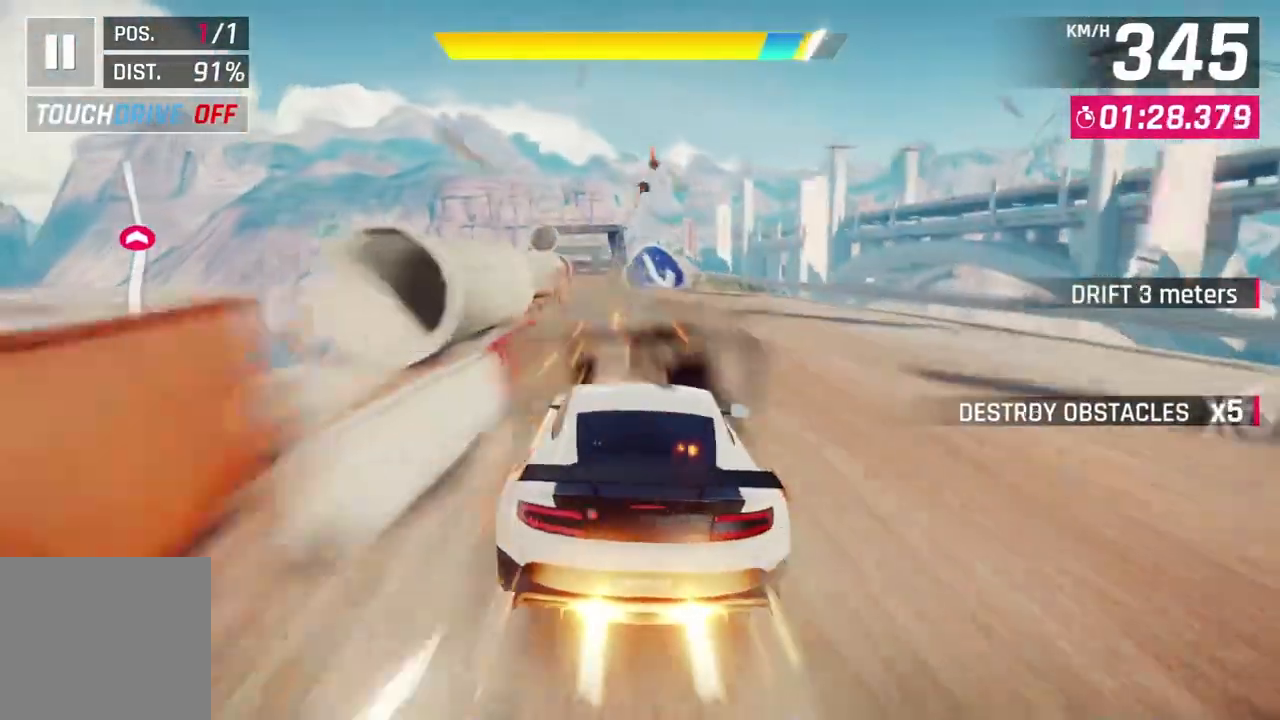
{"buttons": ["L2"], "left_stick": "center", "events": [[167, "A", "up"], [200, "left_stick", "center"], [233, "L2", "down"]]}
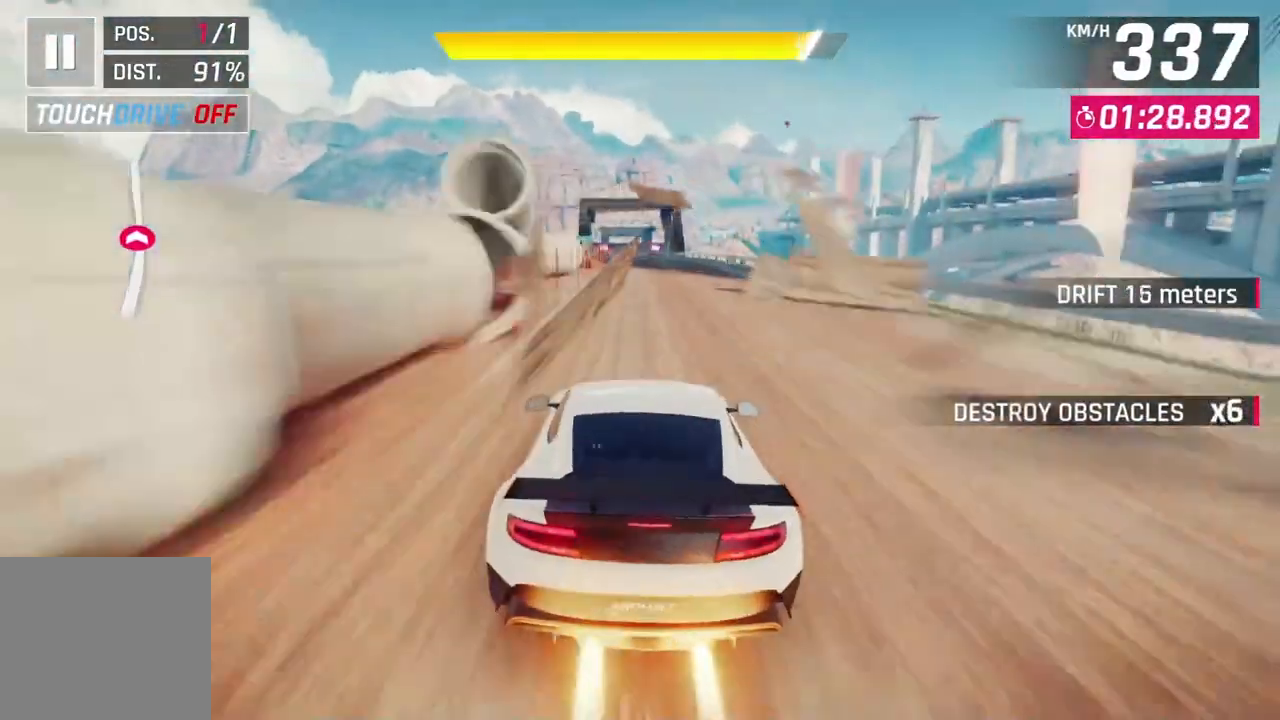
{"buttons": ["A"], "left_stick": "center", "events": [[33, "A", "down"], [67, "L2", "up"], [233, "A", "up"], [267, "L2", "down"], [367, "A", "down"], [400, "L2", "up"]]}
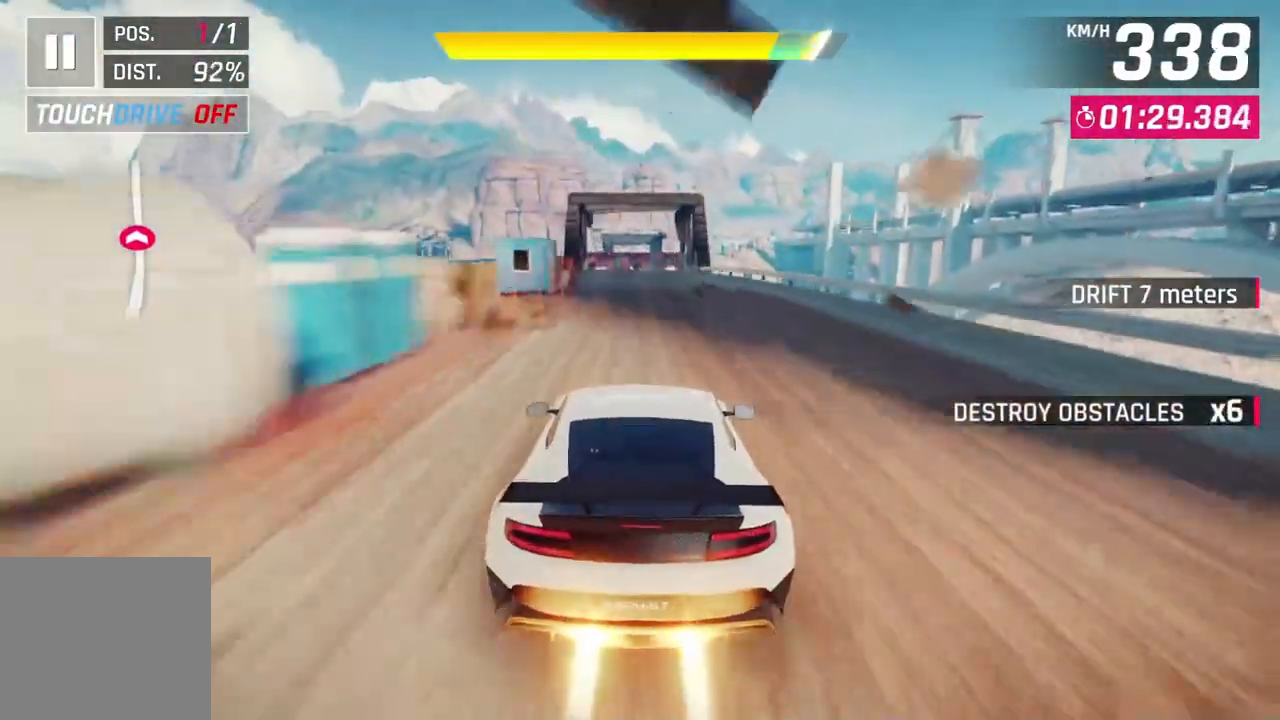
{"buttons": [], "left_stick": "center", "events": [[100, "L2", "down"], [133, "A", "up"], [500, "L2", "up"]]}
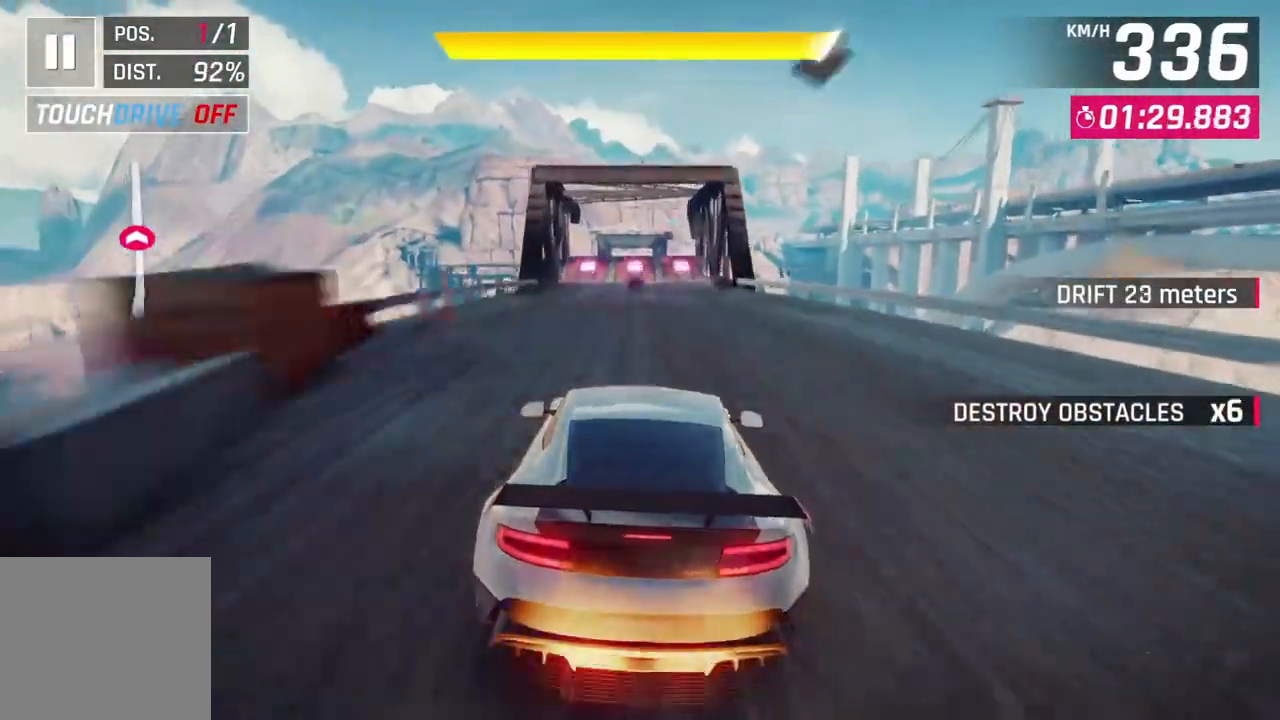
{"buttons": [], "left_stick": "center", "events": [[33, "A", "down"], [67, "R1", "down"], [433, "R1", "up"], [500, "A", "up"]]}
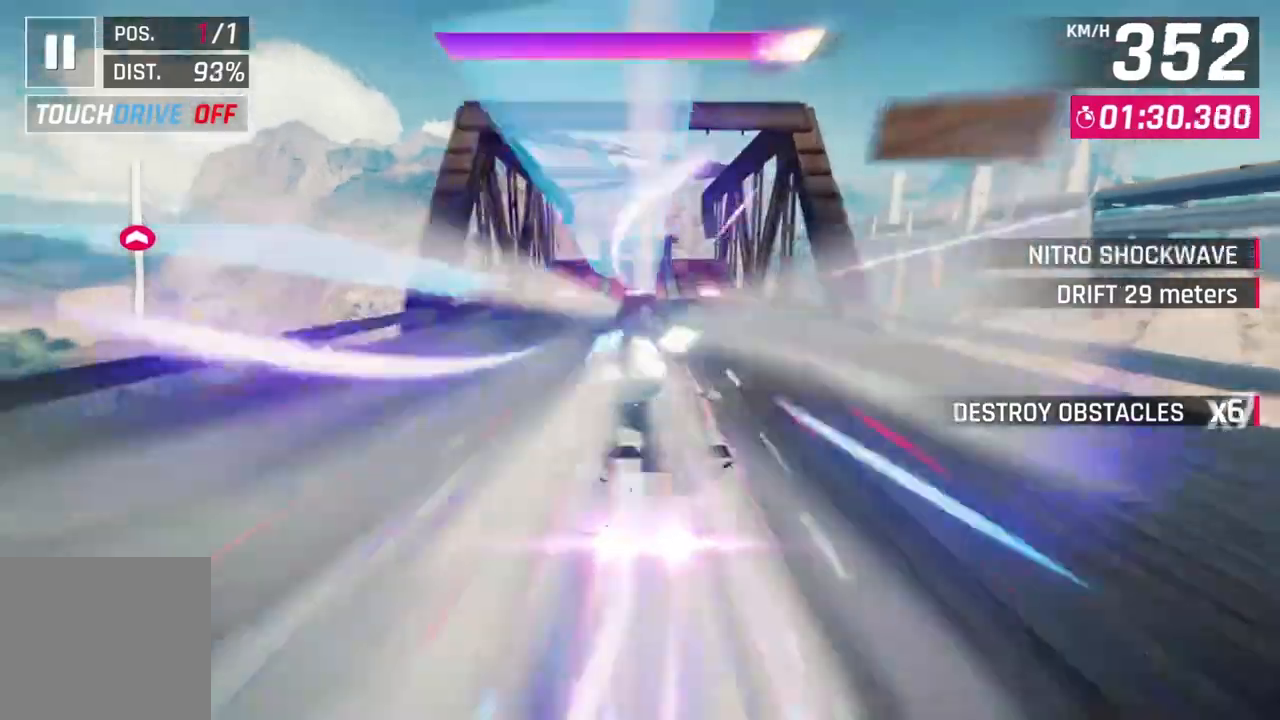
{"buttons": [], "left_stick": "center", "events": []}
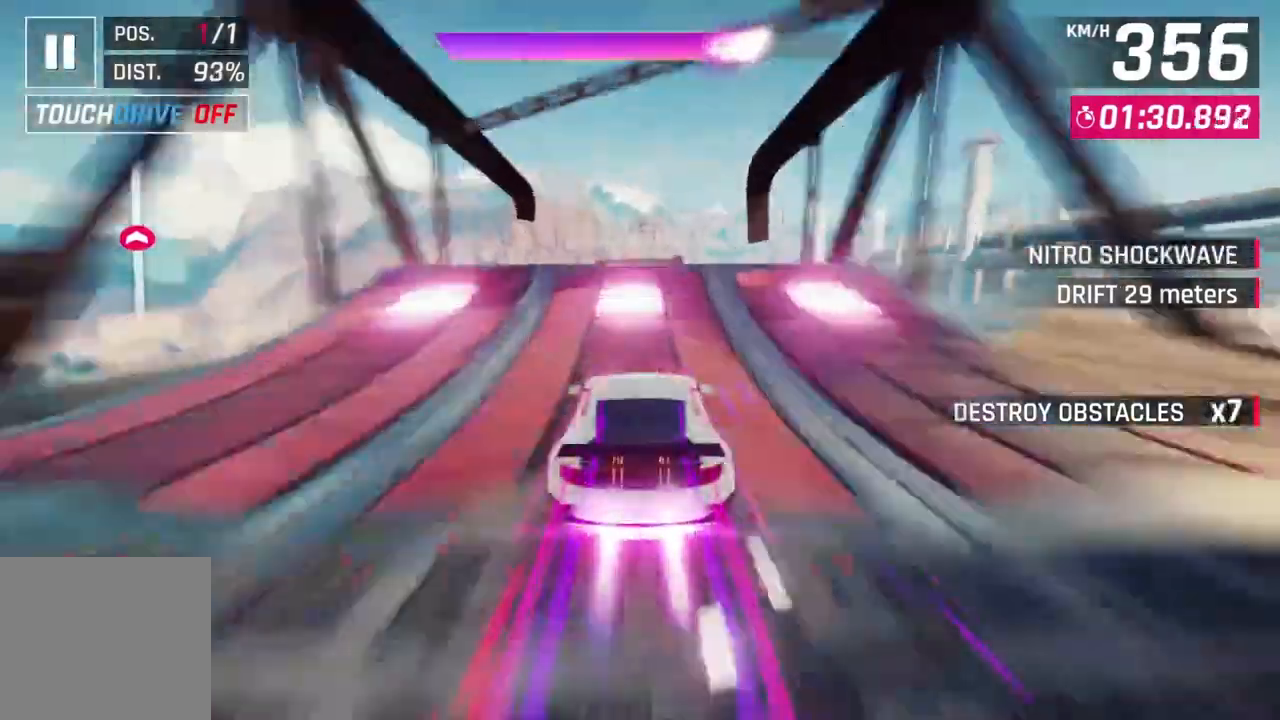
{"buttons": [], "left_stick": "center", "events": []}
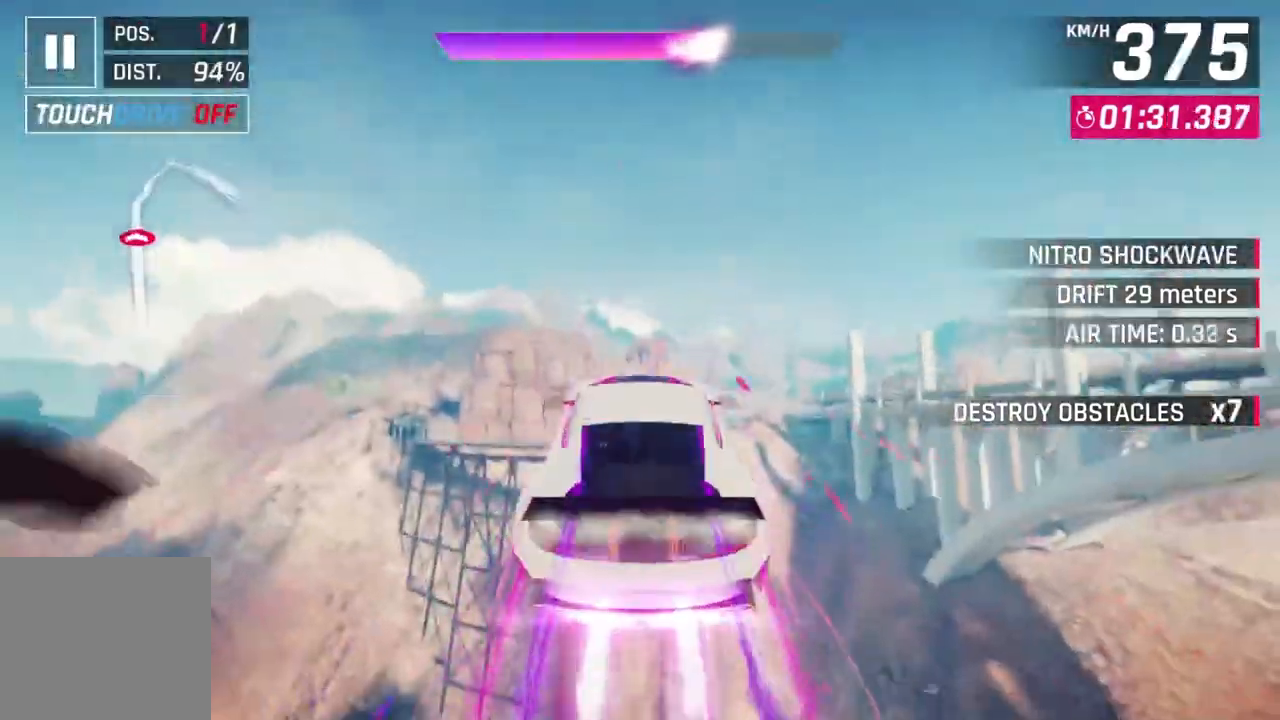
{"buttons": [], "left_stick": "center", "events": []}
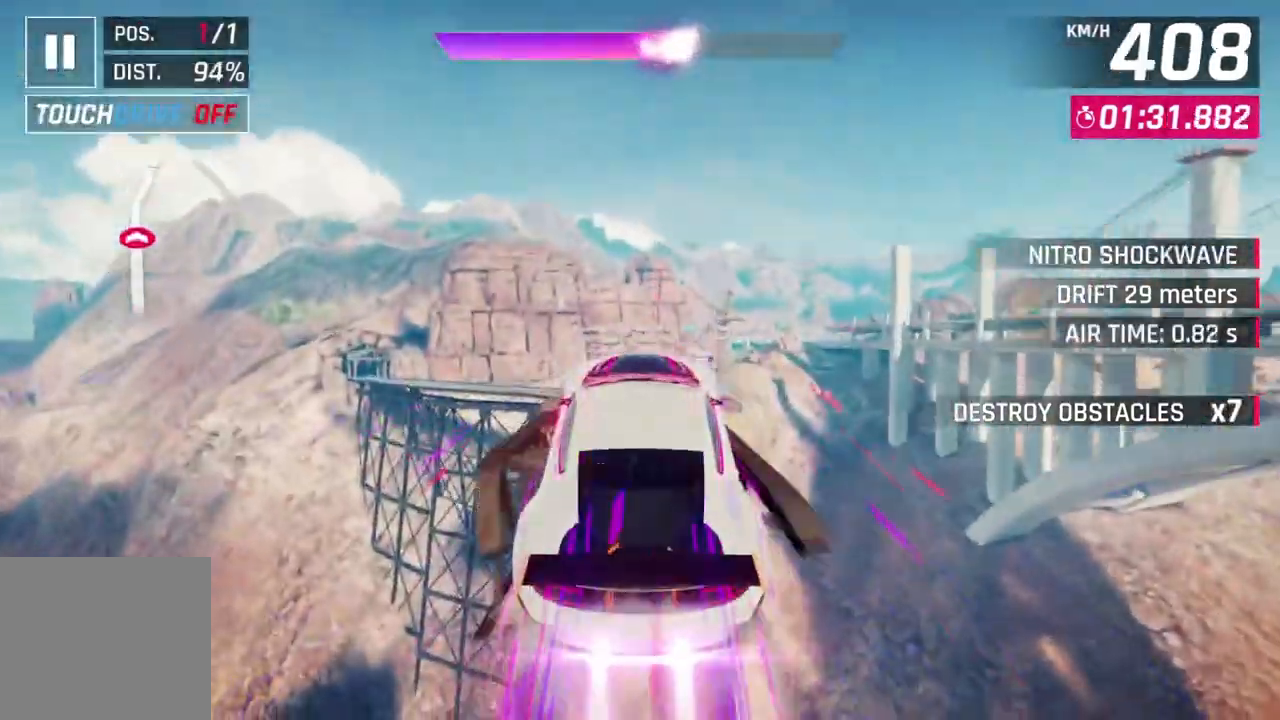
{"buttons": [], "left_stick": "center", "events": []}
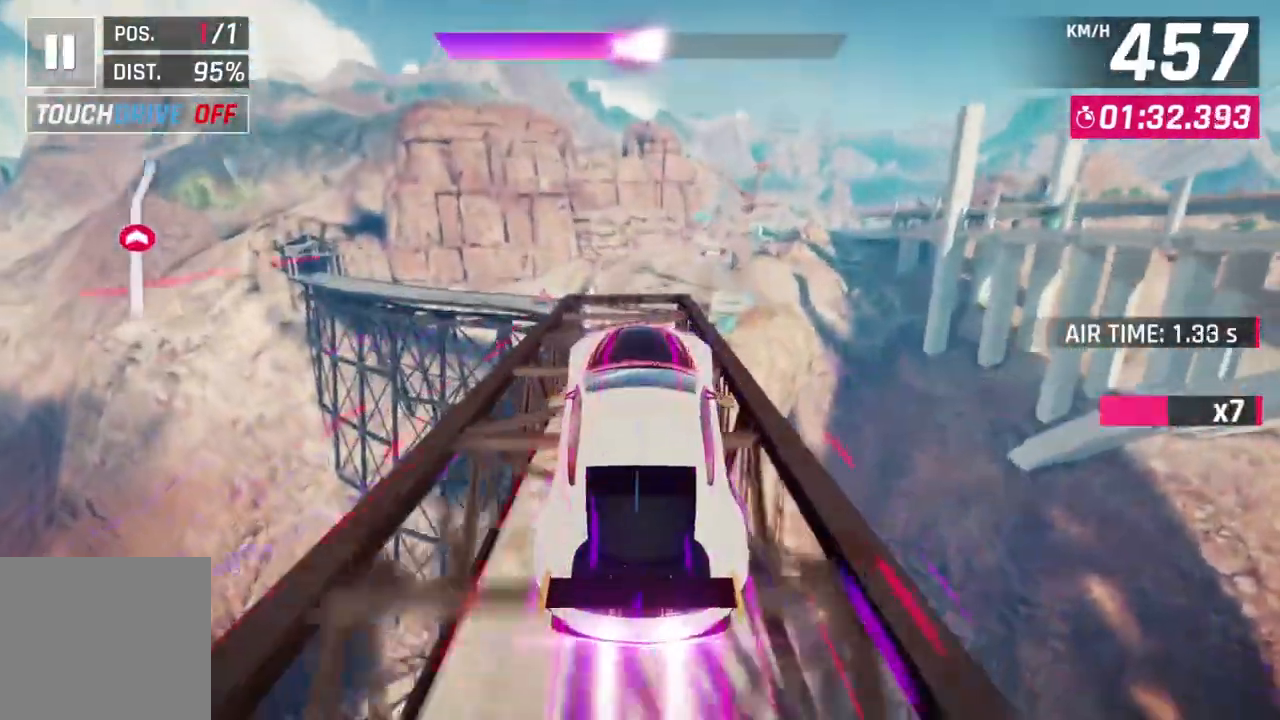
{"buttons": [], "left_stick": "up-right", "events": [[367, "left_stick", "up-right"]]}
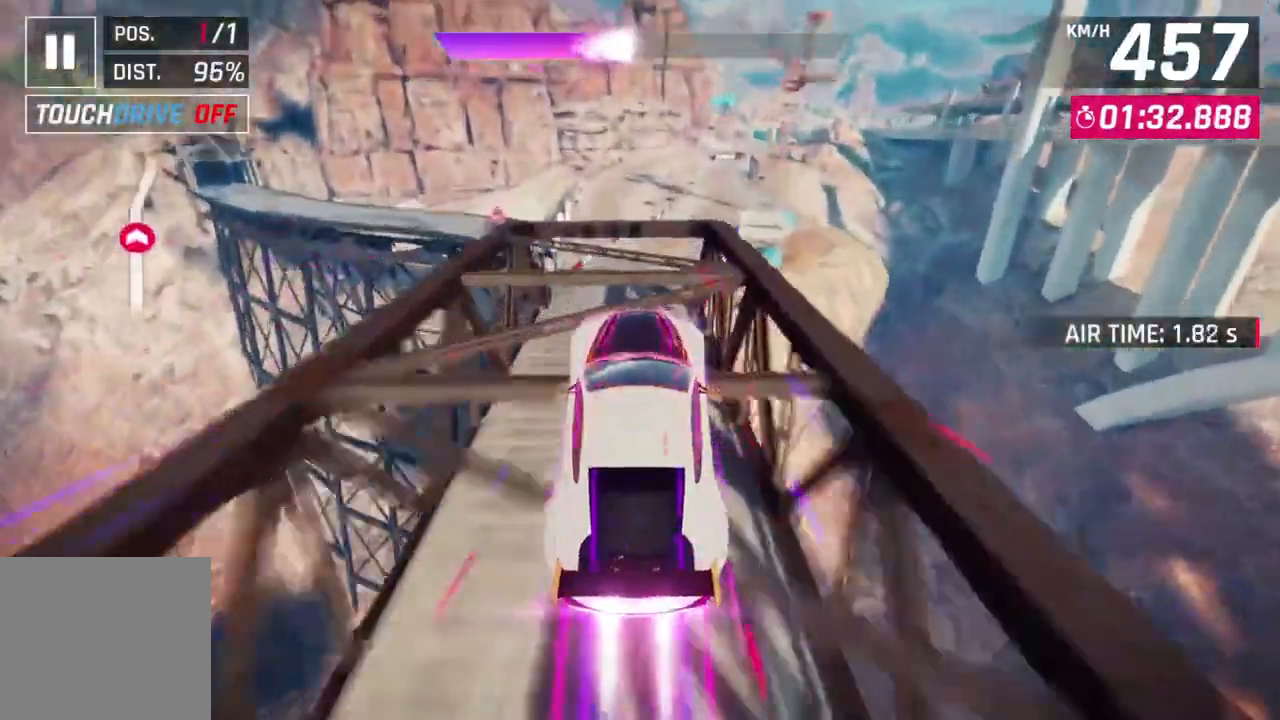
{"buttons": [], "left_stick": "up-right", "events": []}
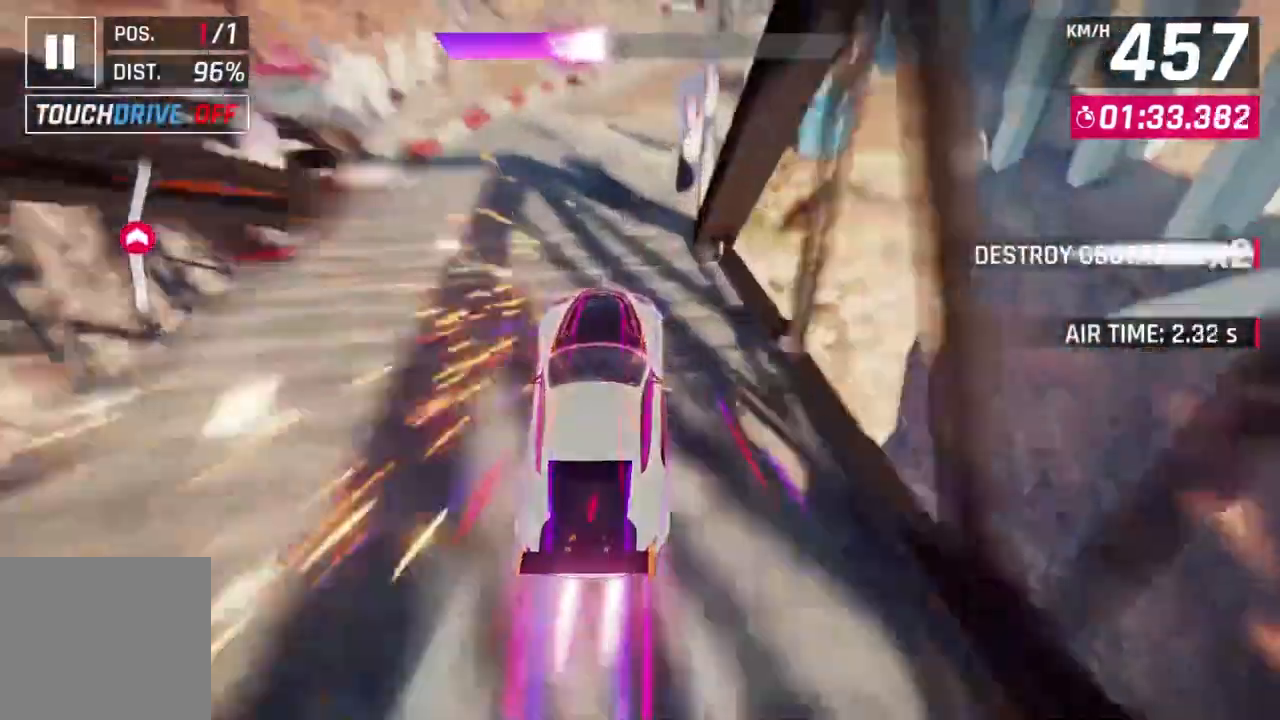
{"buttons": ["L2"], "left_stick": "center", "events": [[133, "L2", "down"], [200, "A", "down"], [267, "L2", "up"], [333, "left_stick", "center"], [500, "A", "up"], [500, "L2", "down"]]}
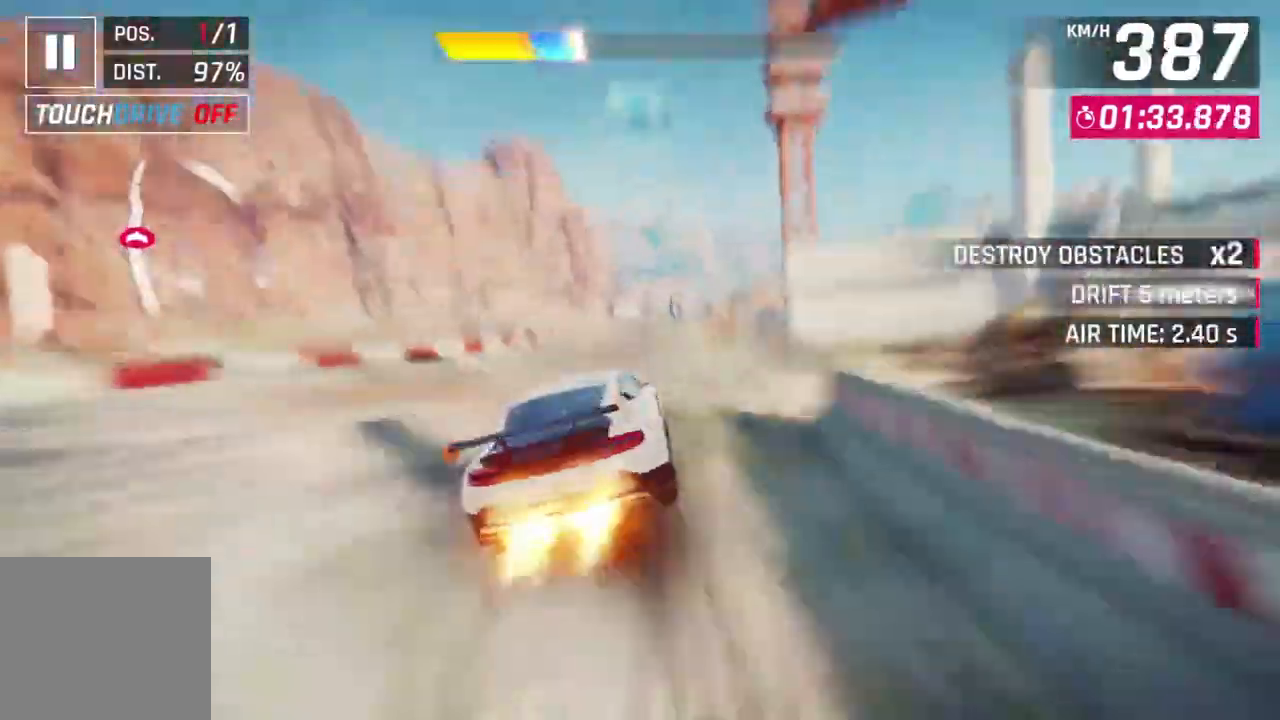
{"buttons": ["A"], "left_stick": "center", "events": [[67, "A", "down"], [67, "L2", "up"], [367, "A", "up"], [367, "L2", "down"], [467, "A", "down"], [467, "L2", "up"]]}
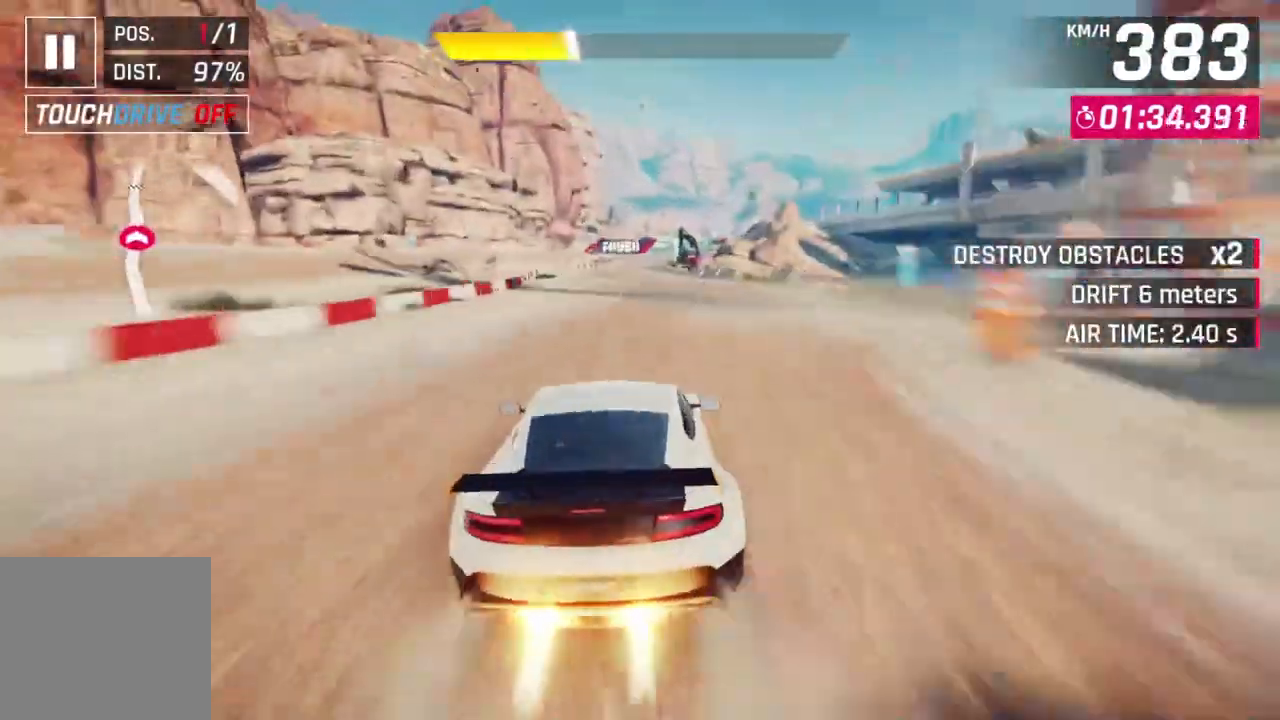
{"buttons": ["A"], "left_stick": "up-right", "events": [[233, "A", "up"], [233, "L2", "down"], [333, "A", "down"], [333, "L2", "up"], [467, "left_stick", "up-right"]]}
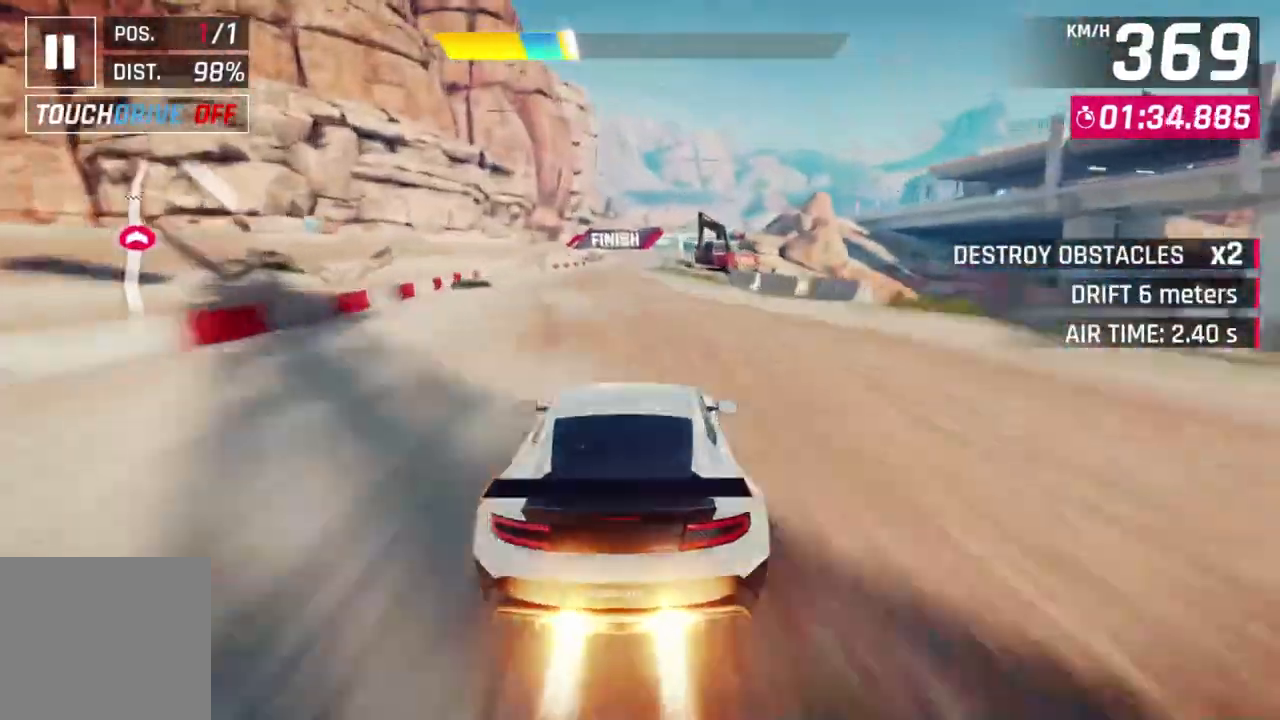
{"buttons": [], "left_stick": "up-right", "events": [[100, "A", "up"]]}
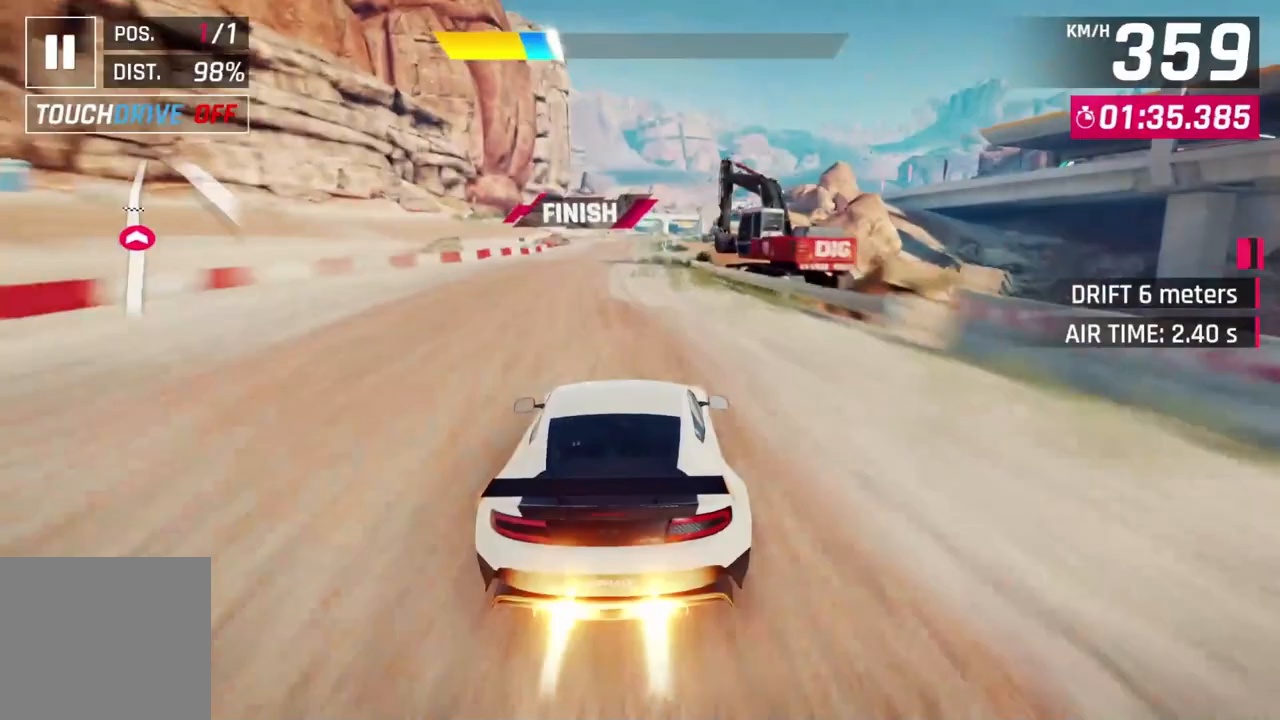
{"buttons": [], "left_stick": "up", "events": [[233, "left_stick", "up"]]}
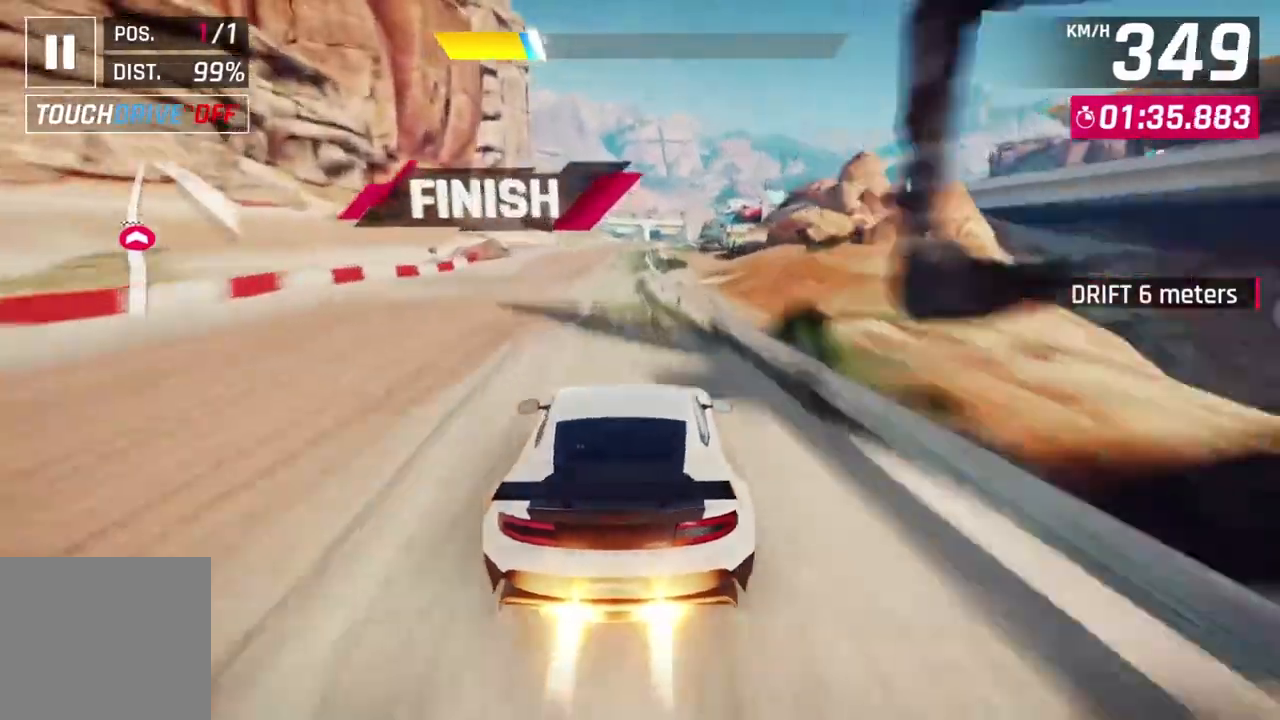
{"buttons": [], "left_stick": "center", "events": [[100, "left_stick", "center"]]}